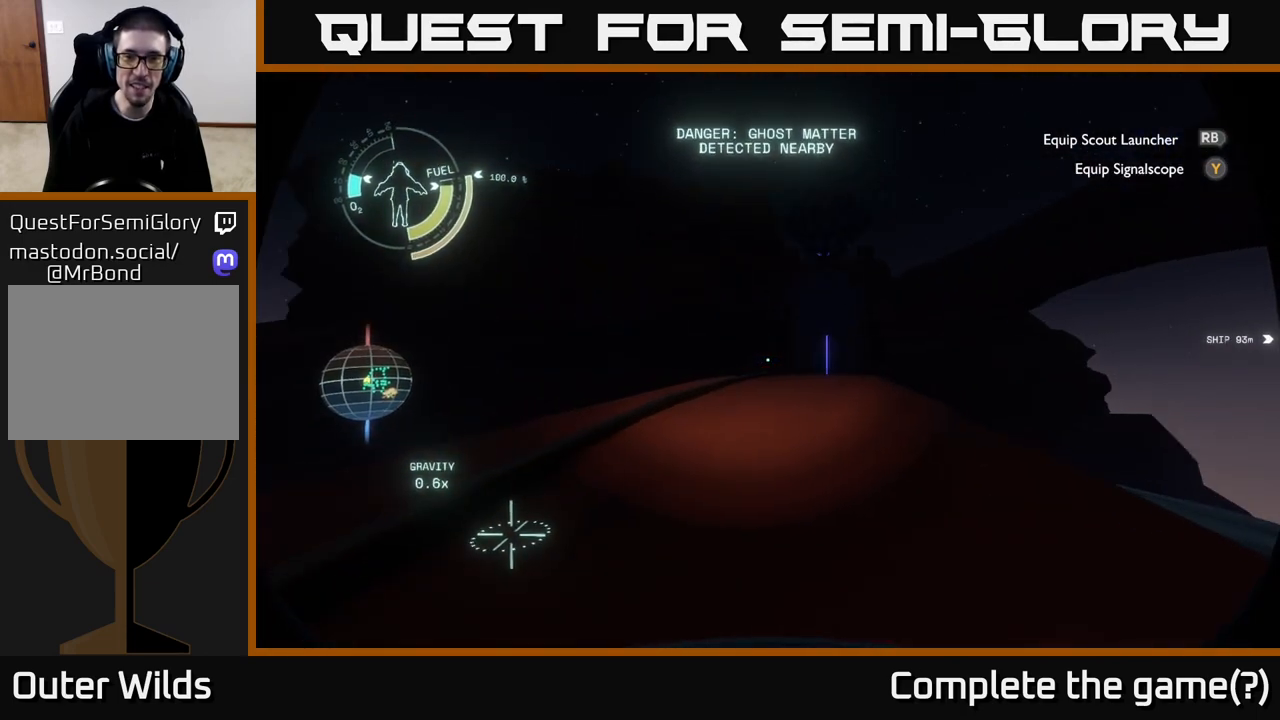
Gameplay with a controller (Xbox layout); each line is a JSON object with the inputs held at the frame after it. "events" lists button and stick changes between this image and that frame as [ms after this image, input, new state], when the widget could be followed in between.
{"buttons": [], "left_stick": "up-left", "right_stick": "left", "events": [[17, "right_stick", "center"], [83, "right_stick", "left"], [100, "left_stick", "center"], [450, "left_stick", "up-left"]]}
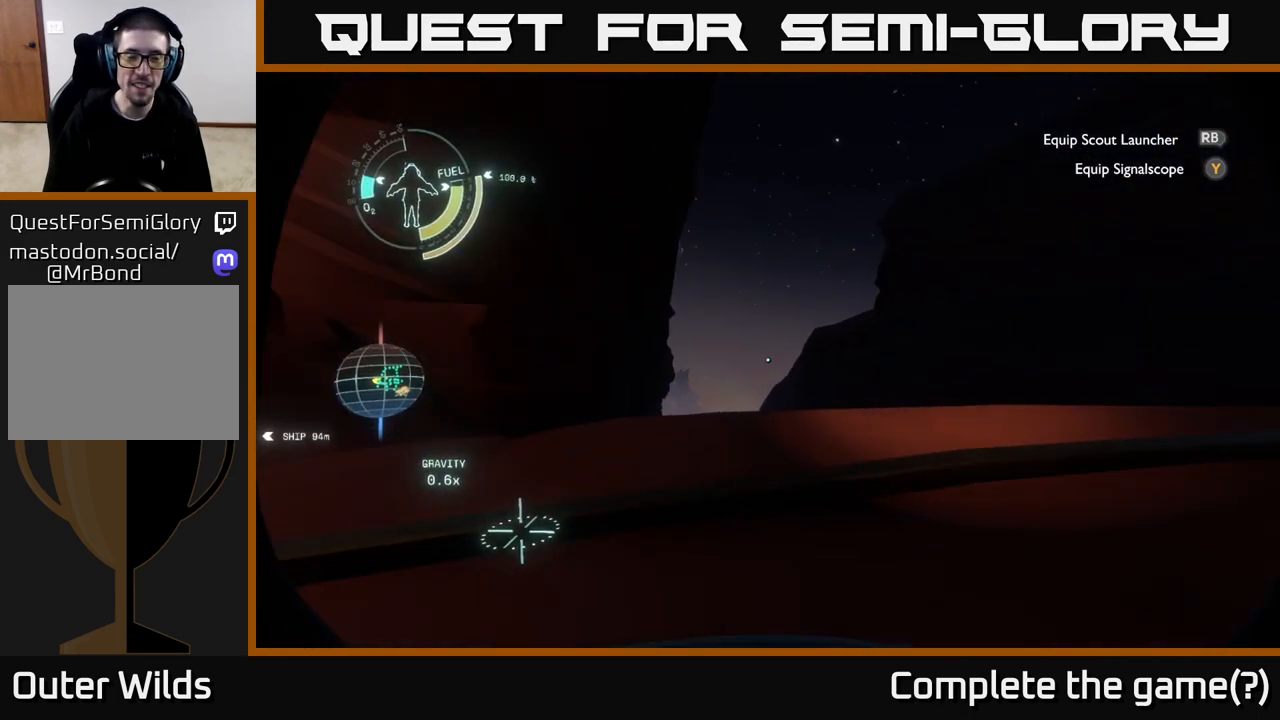
{"buttons": [], "left_stick": "up", "right_stick": "left", "events": [[100, "left_stick", "up"]]}
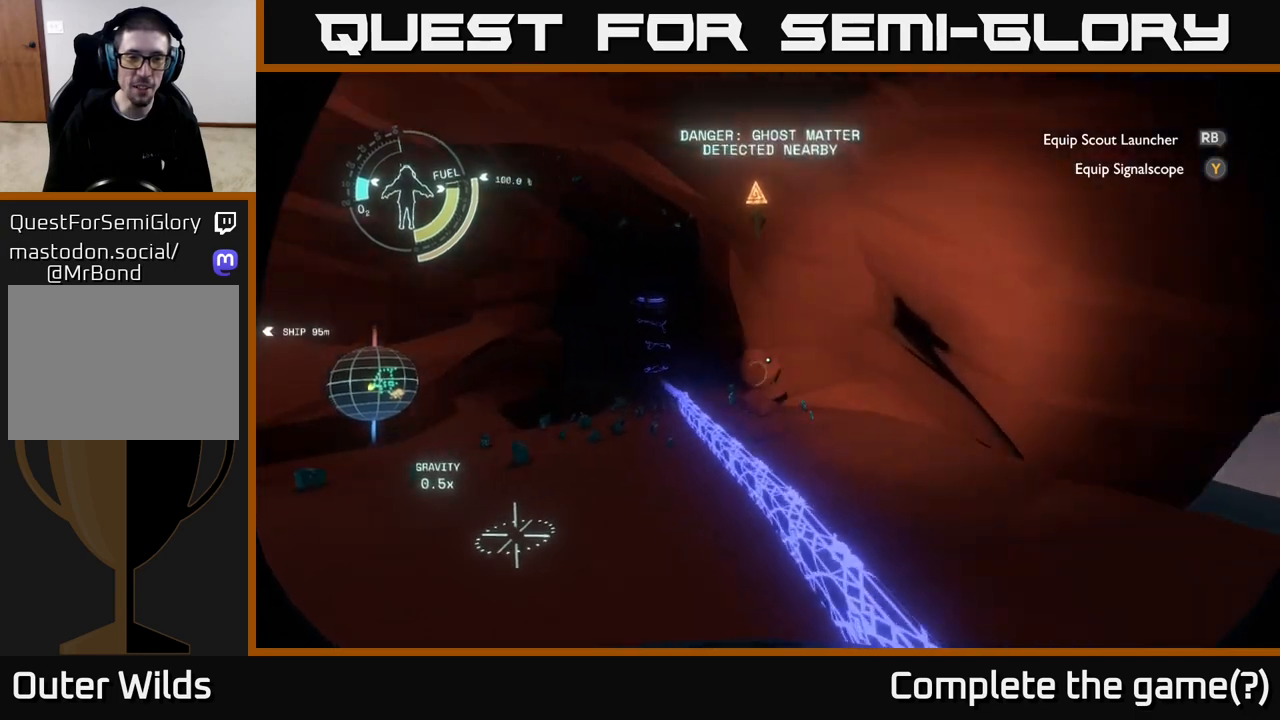
{"buttons": [], "left_stick": "up", "right_stick": "down", "events": [[183, "right_stick", "center"], [417, "right_stick", "down"]]}
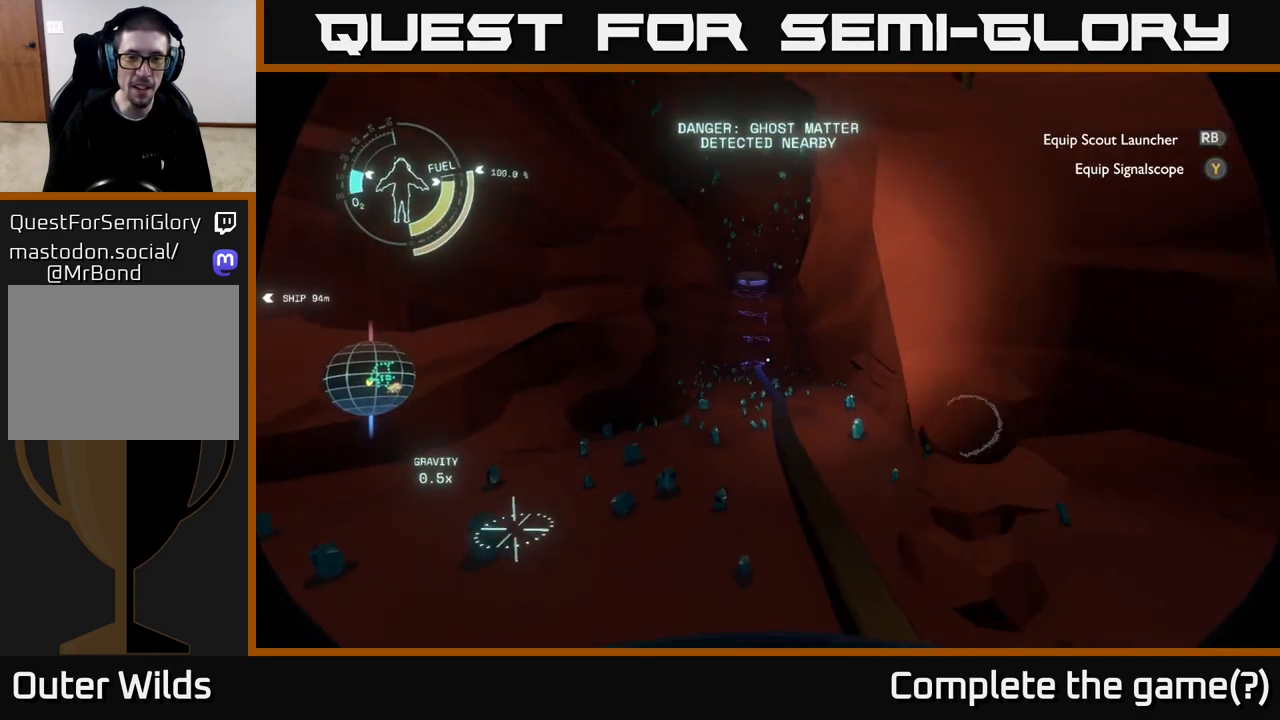
{"buttons": [], "left_stick": "up", "right_stick": "center", "events": [[50, "right_stick", "center"], [200, "right_stick", "up"], [400, "right_stick", "center"]]}
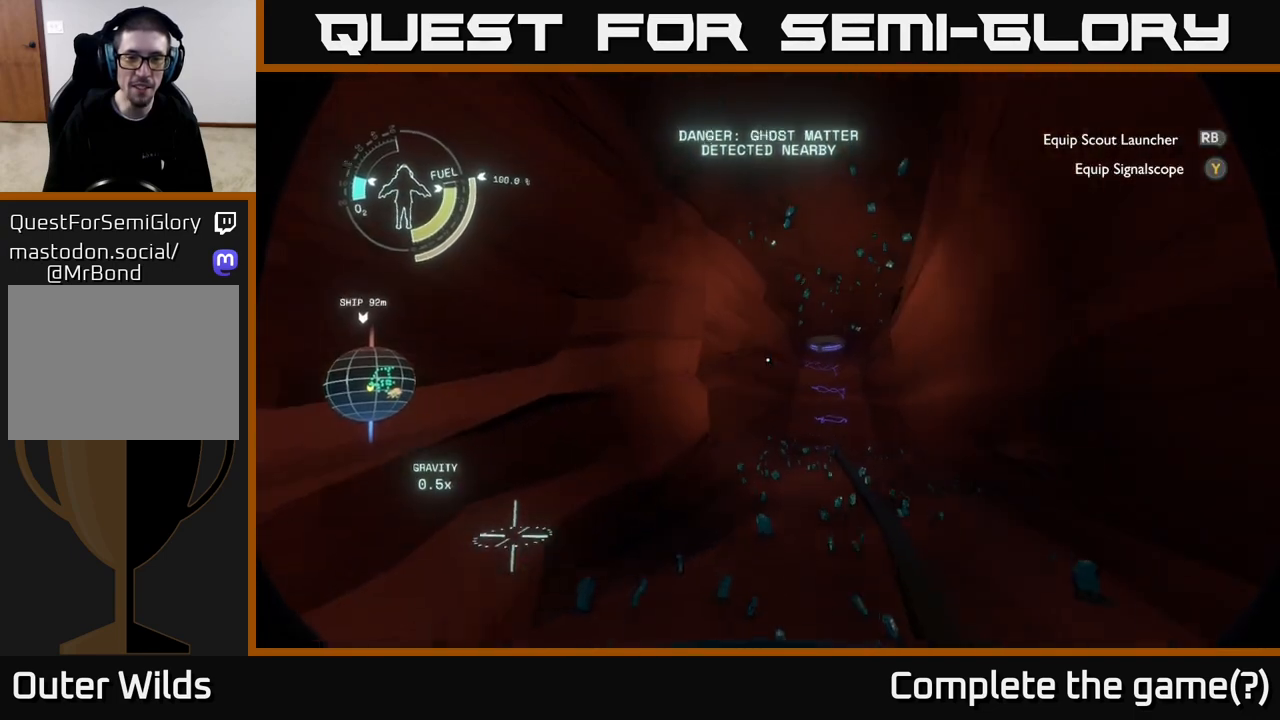
{"buttons": [], "left_stick": "up", "right_stick": "center", "events": []}
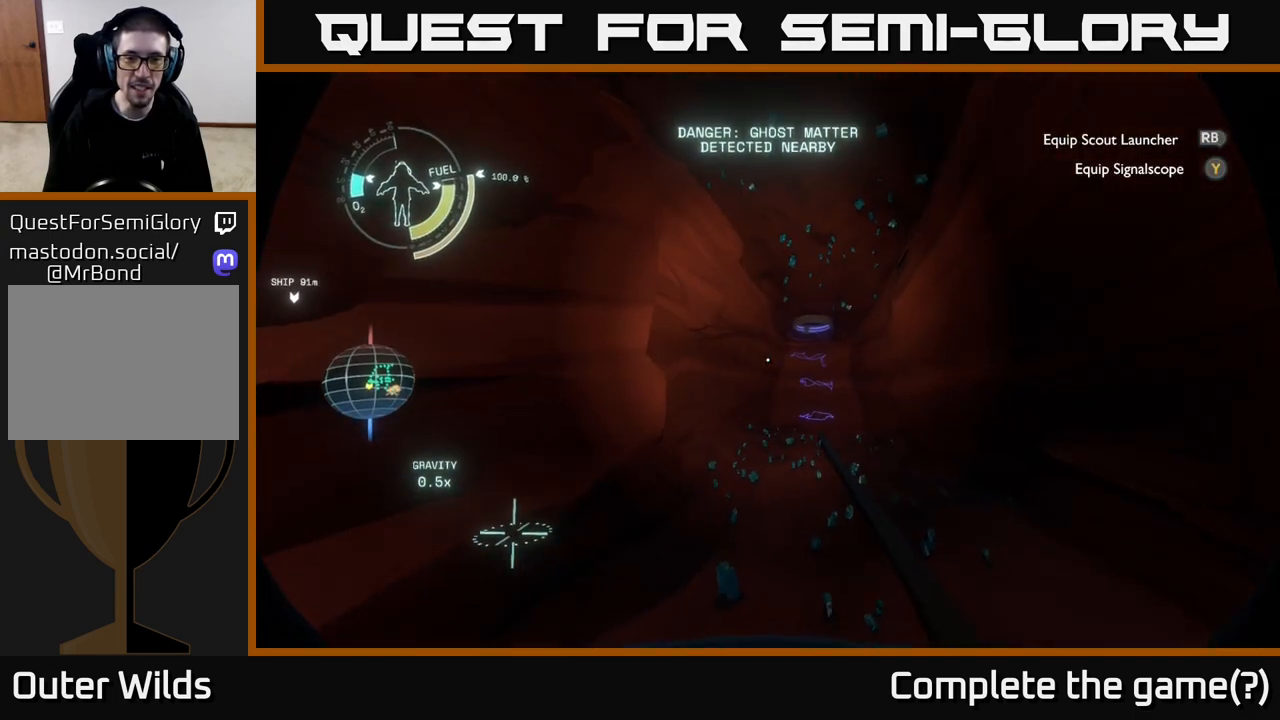
{"buttons": [], "left_stick": "center", "right_stick": "center", "events": [[133, "right_stick", "up"], [217, "left_stick", "center"], [483, "right_stick", "center"]]}
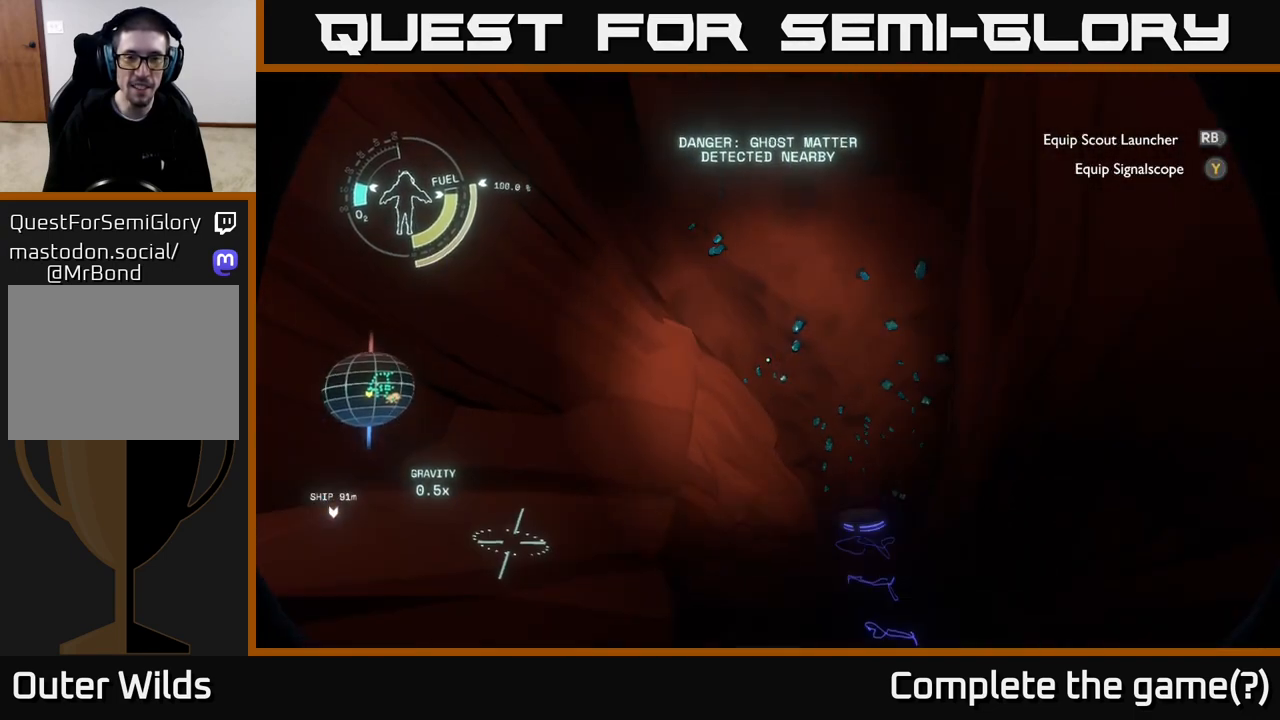
{"buttons": [], "left_stick": "center", "right_stick": "center", "events": []}
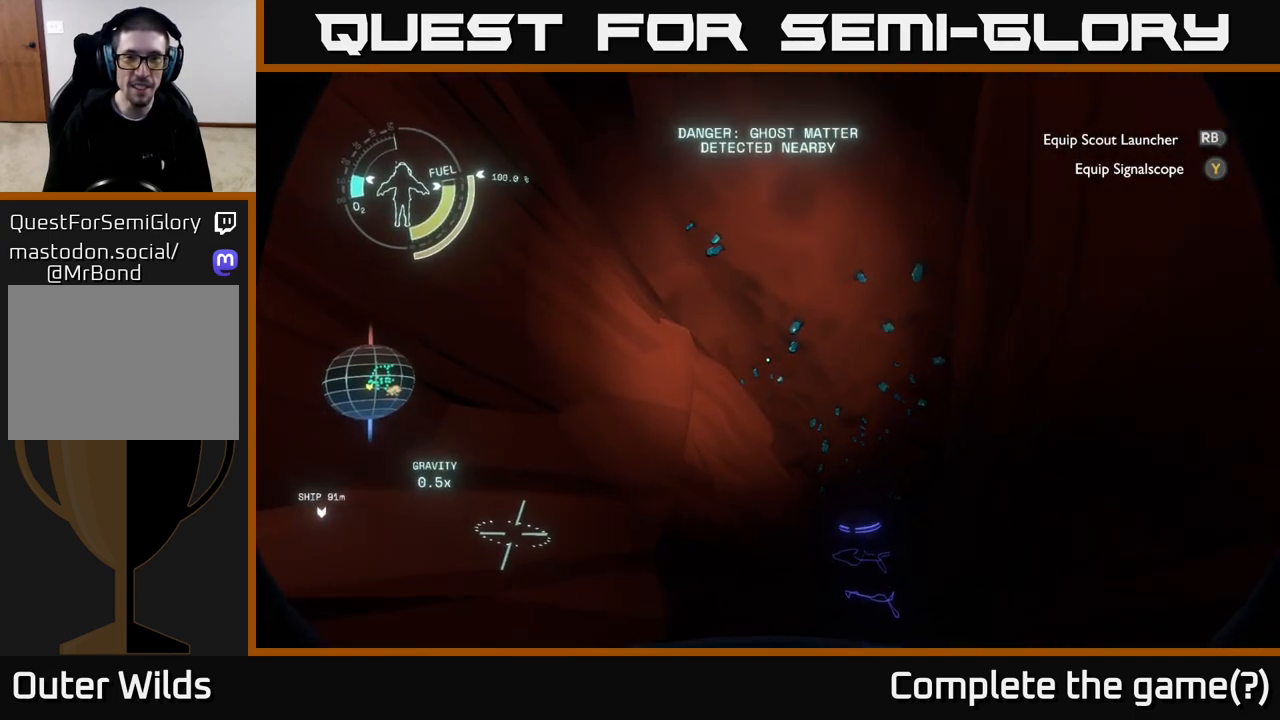
{"buttons": [], "left_stick": "up", "right_stick": "down", "events": [[150, "right_stick", "down"], [350, "left_stick", "up"]]}
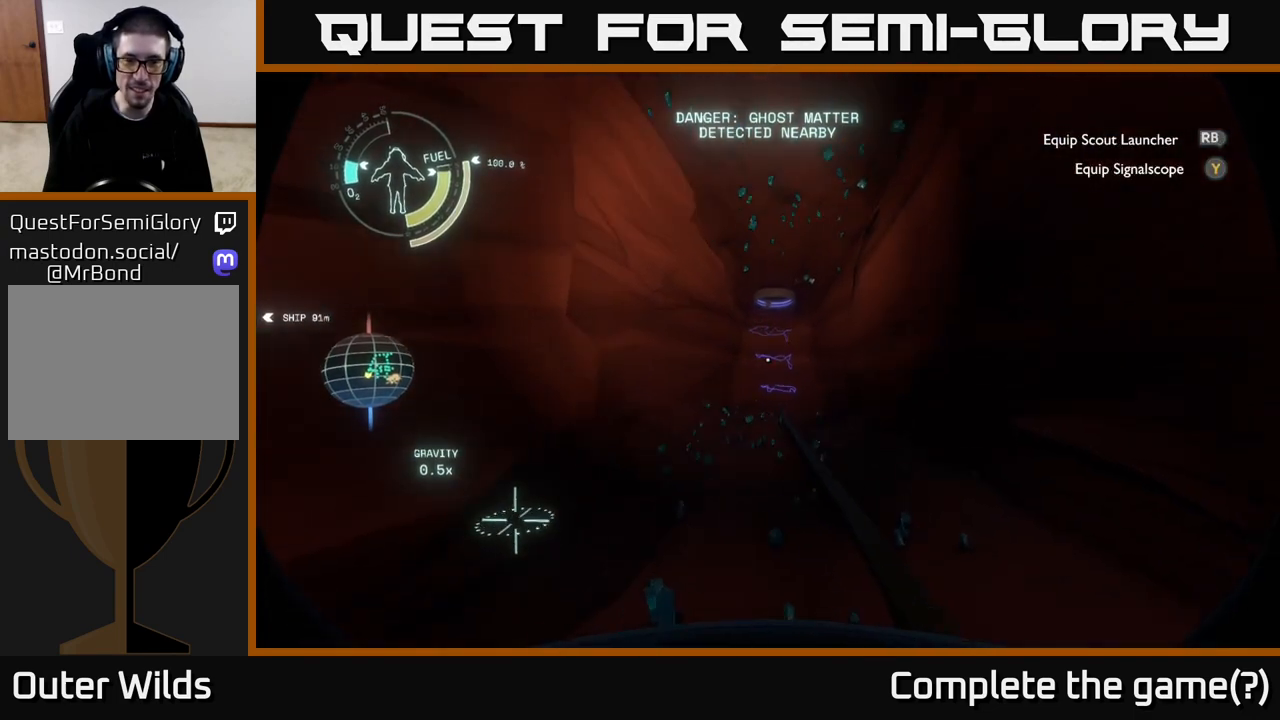
{"buttons": [], "left_stick": "up", "right_stick": "center", "events": [[33, "right_stick", "center"]]}
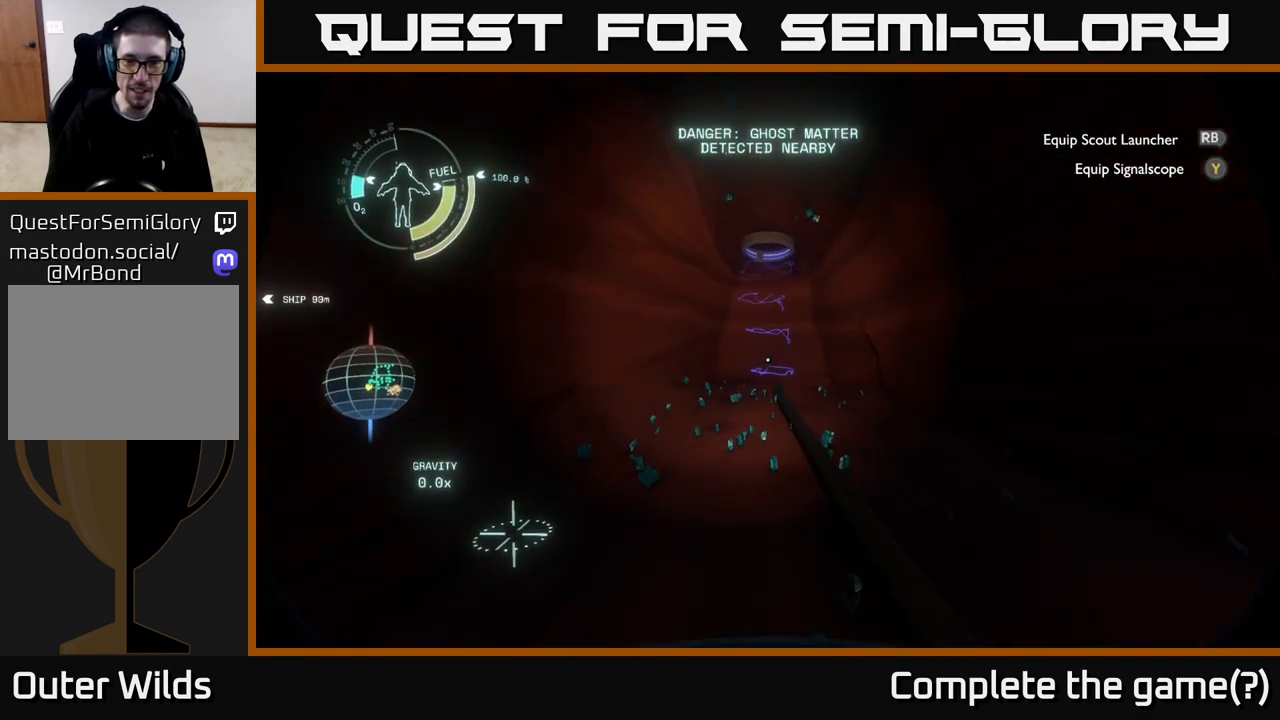
{"buttons": [], "left_stick": "up", "right_stick": "center", "events": [[183, "right_stick", "down"], [333, "right_stick", "center"]]}
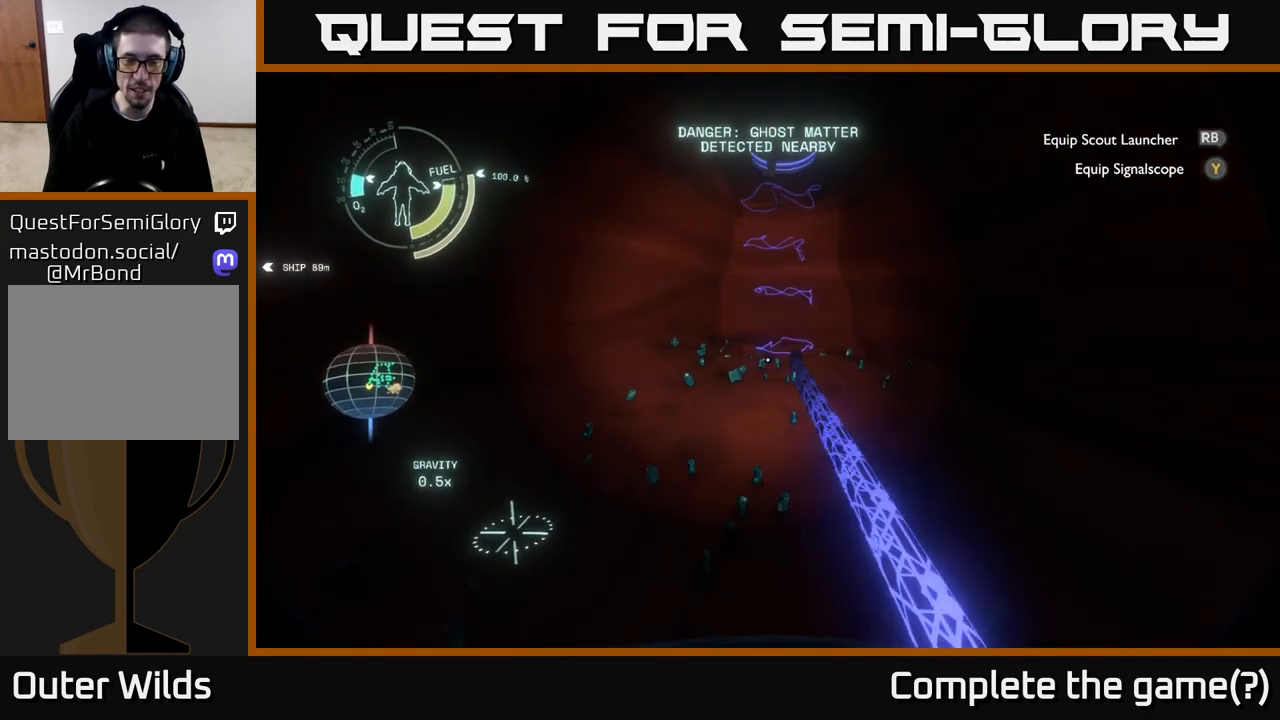
{"buttons": [], "left_stick": "up-left", "right_stick": "center", "events": [[350, "left_stick", "up-left"]]}
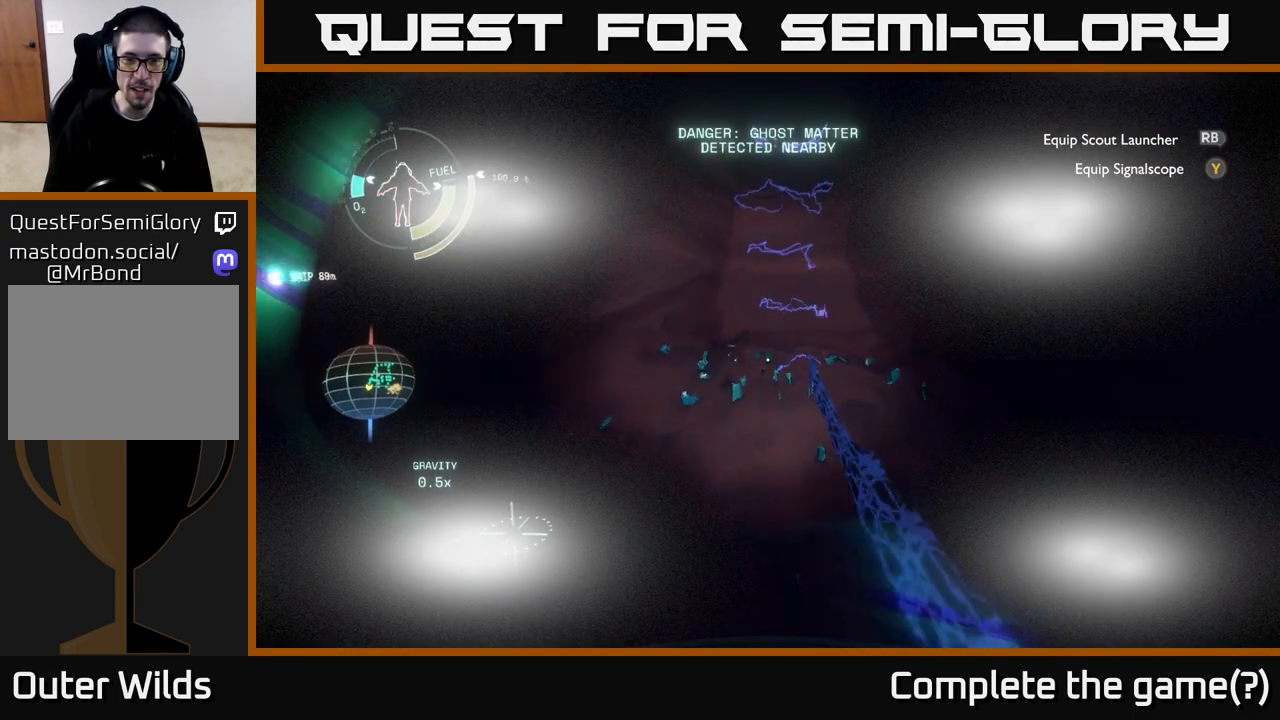
{"buttons": [], "left_stick": "up", "right_stick": "center", "events": [[67, "left_stick", "up"]]}
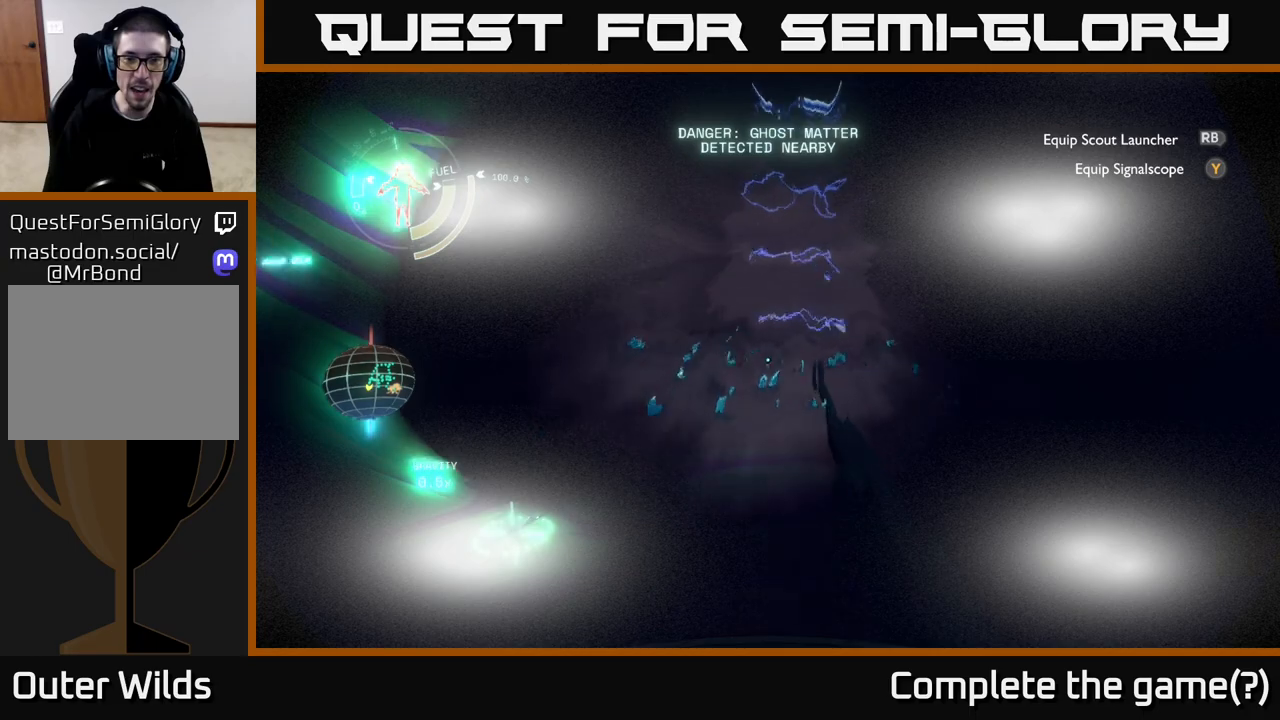
{"buttons": [], "left_stick": "up", "right_stick": "center", "events": [[183, "right_stick", "up-right"], [350, "right_stick", "center"]]}
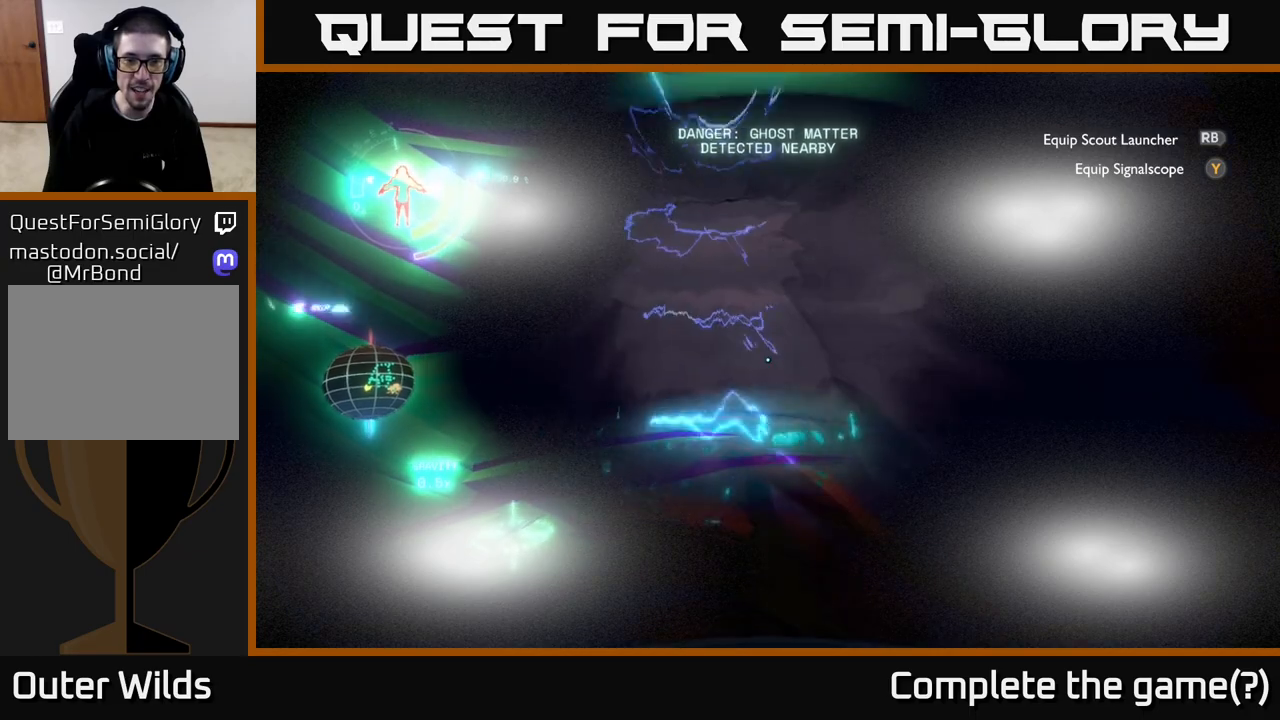
{"buttons": [], "left_stick": "up", "right_stick": "center", "events": [[67, "right_stick", "down-left"], [200, "right_stick", "center"]]}
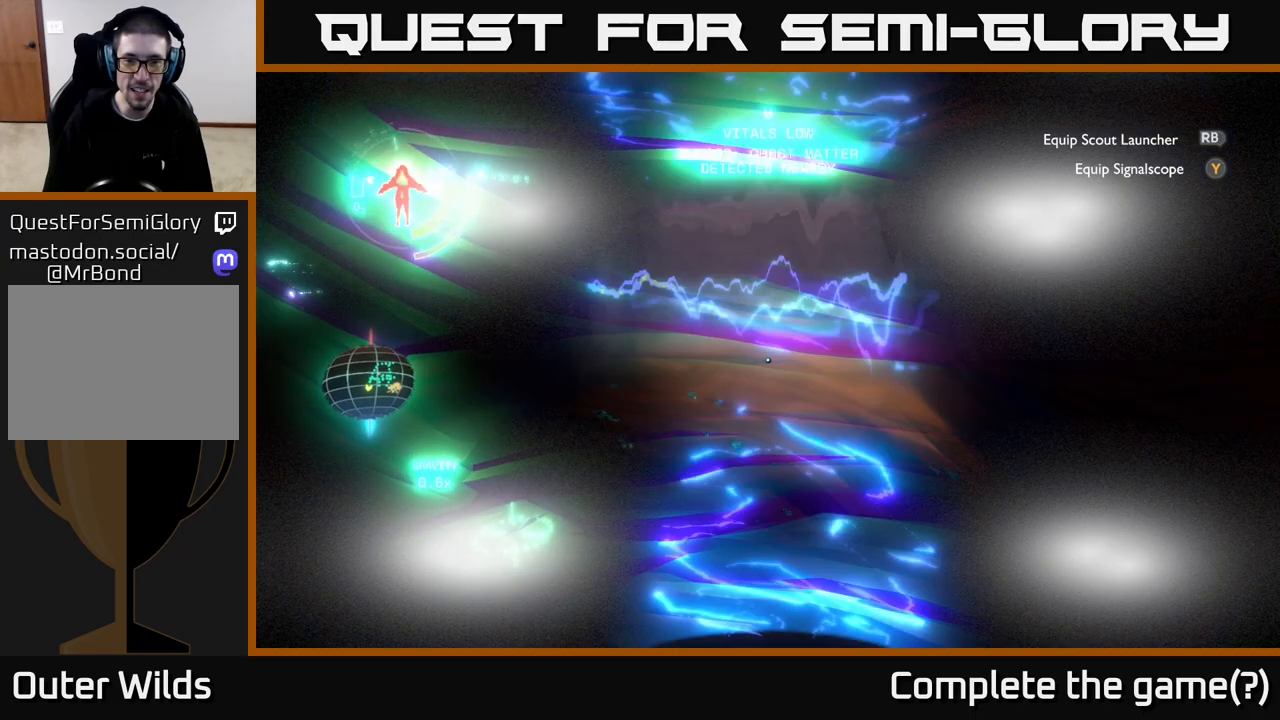
{"buttons": [], "left_stick": "center", "right_stick": "center", "events": [[50, "right_stick", "down"], [167, "right_stick", "center"], [483, "left_stick", "center"]]}
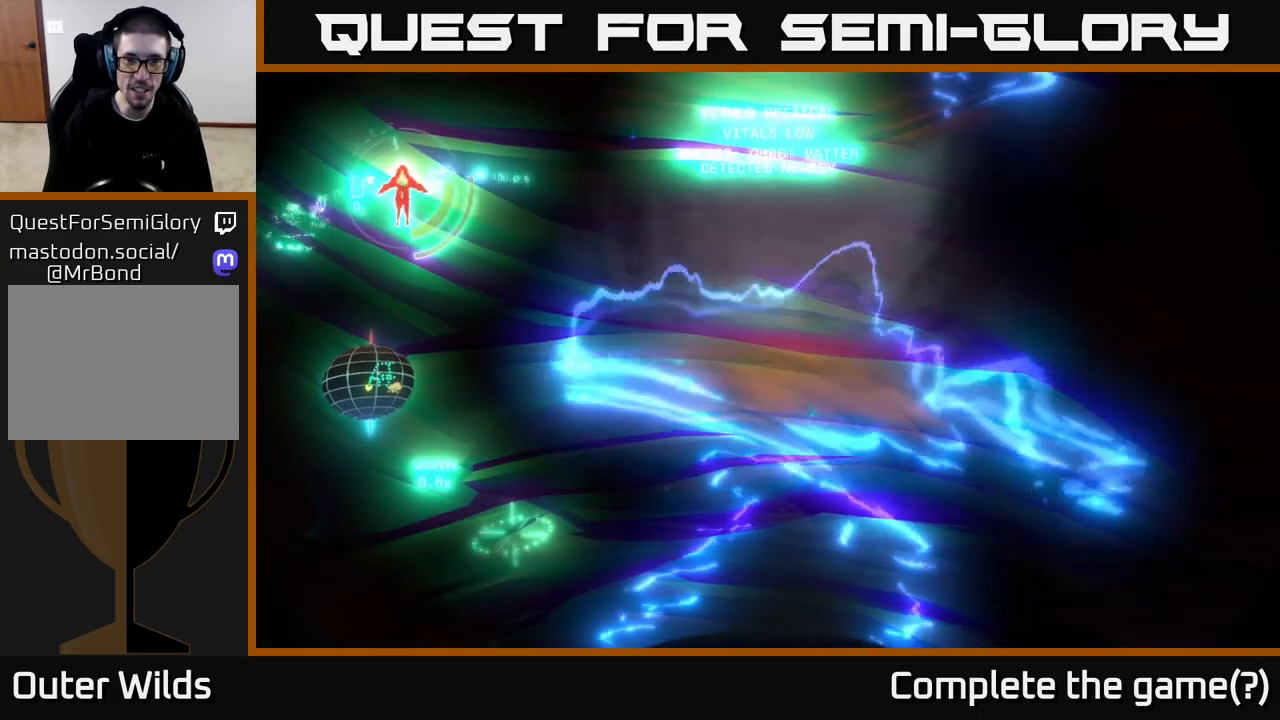
{"buttons": [], "left_stick": "center", "right_stick": "center", "events": []}
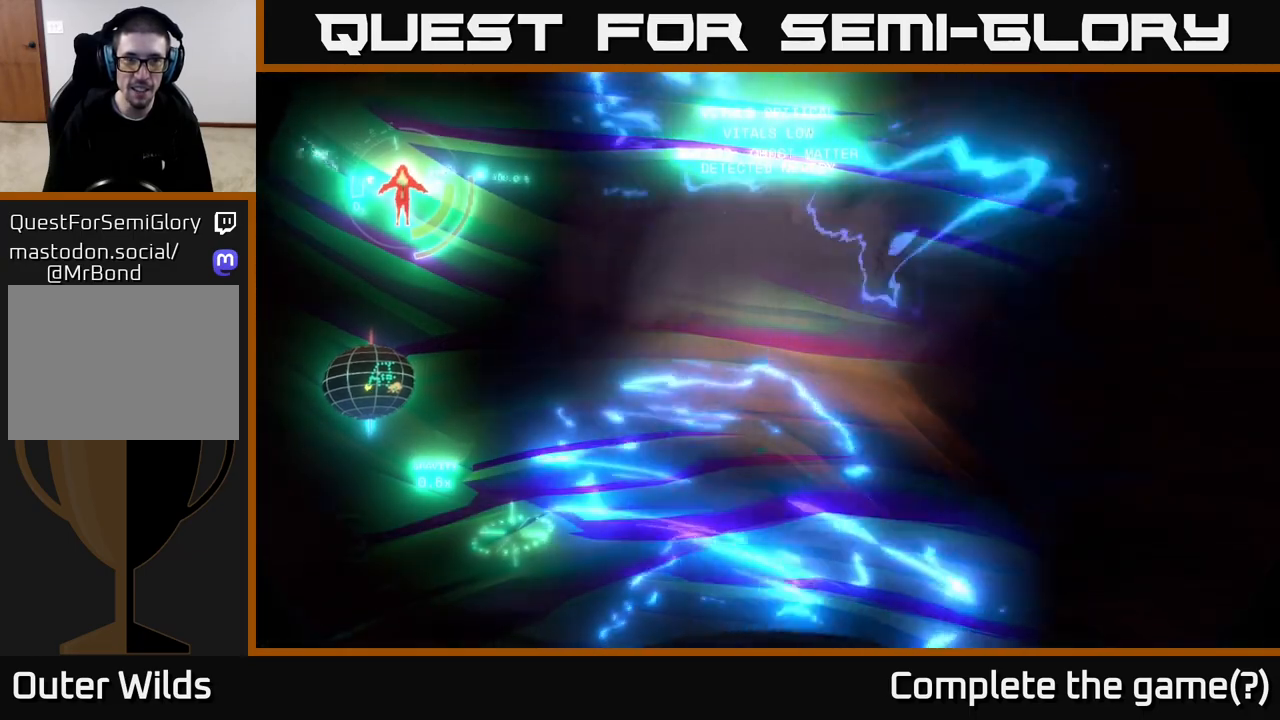
{"buttons": [], "left_stick": "center", "right_stick": "center", "events": []}
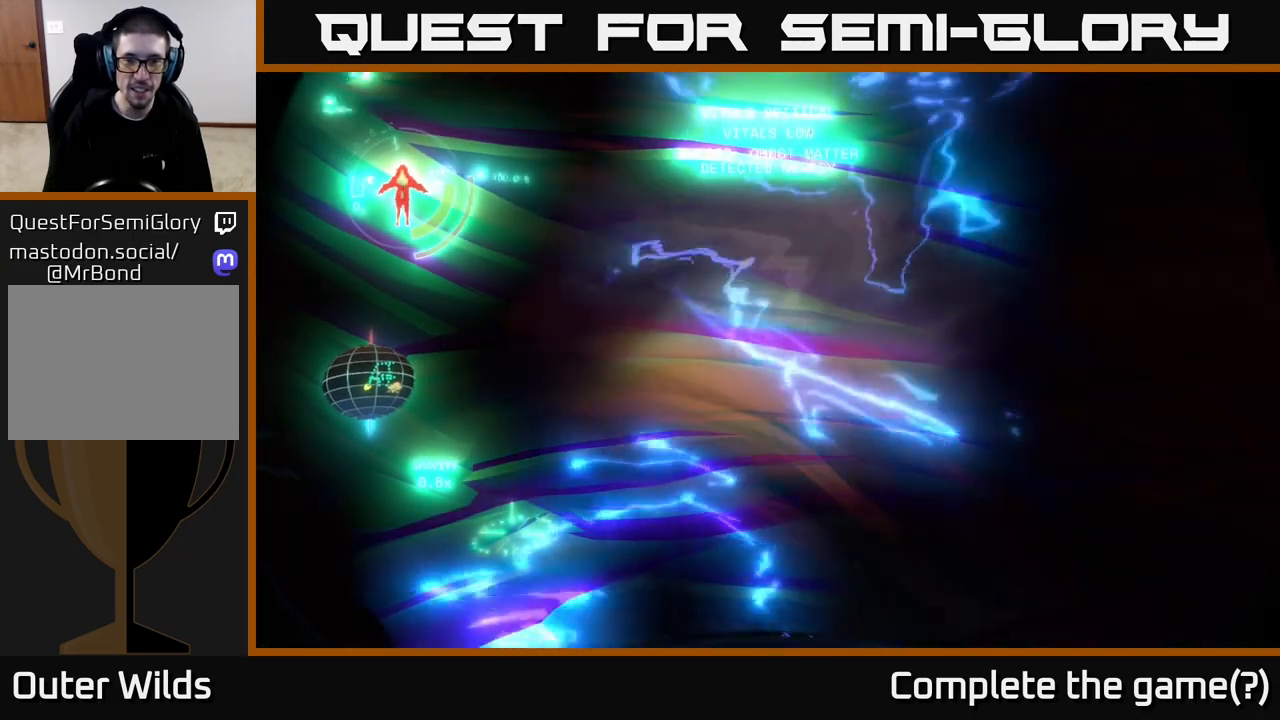
{"buttons": [], "left_stick": "up", "right_stick": "up", "events": [[317, "right_stick", "up"], [483, "left_stick", "up"]]}
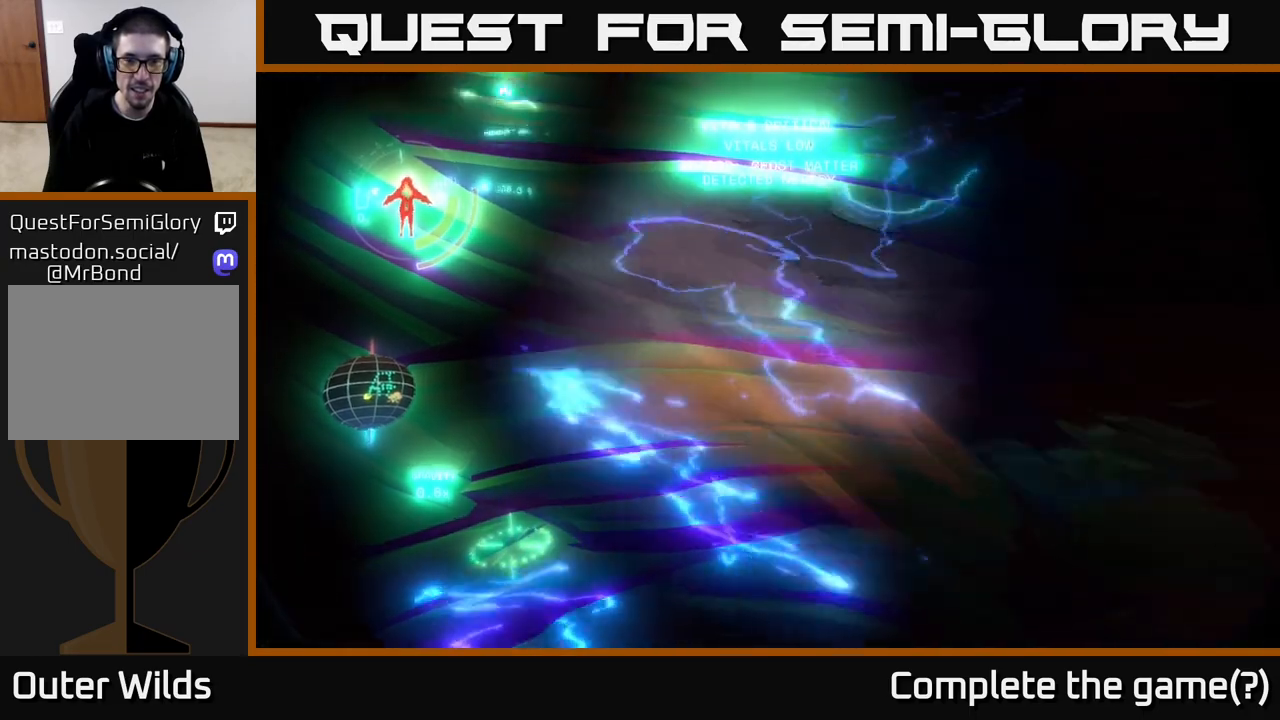
{"buttons": [], "left_stick": "up", "right_stick": "center", "events": [[317, "right_stick", "center"]]}
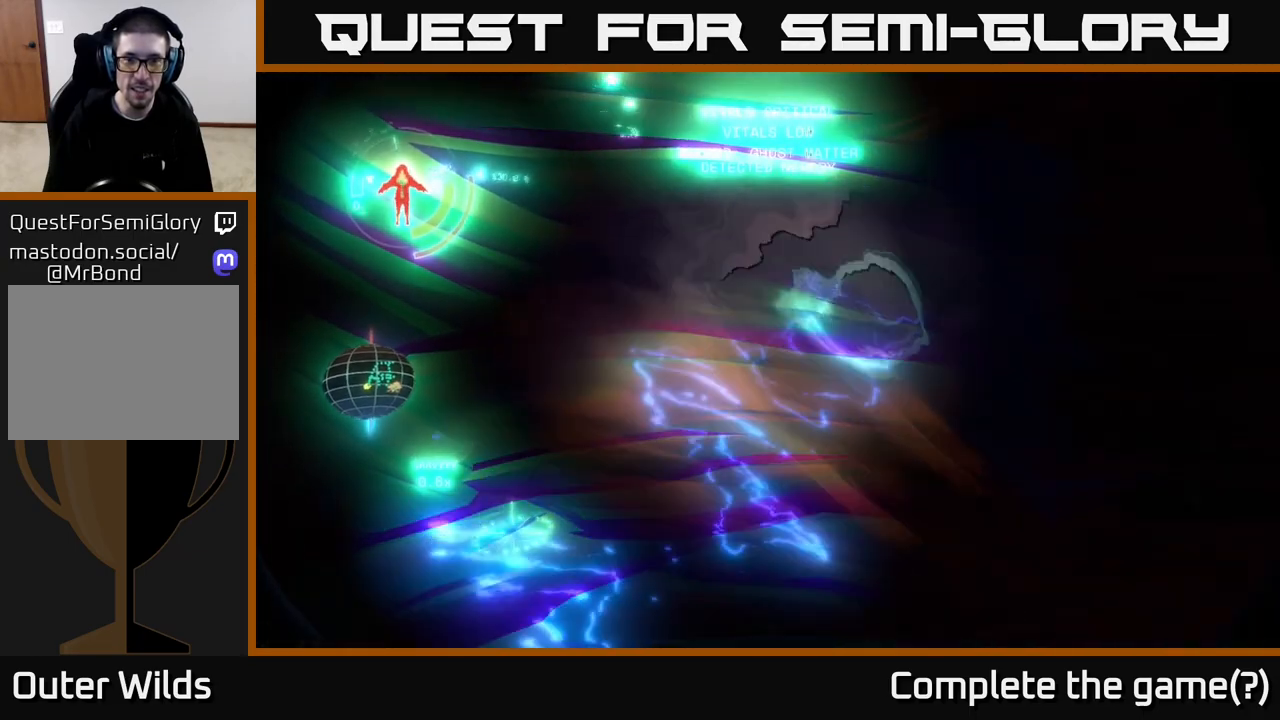
{"buttons": [], "left_stick": "up", "right_stick": "center", "events": []}
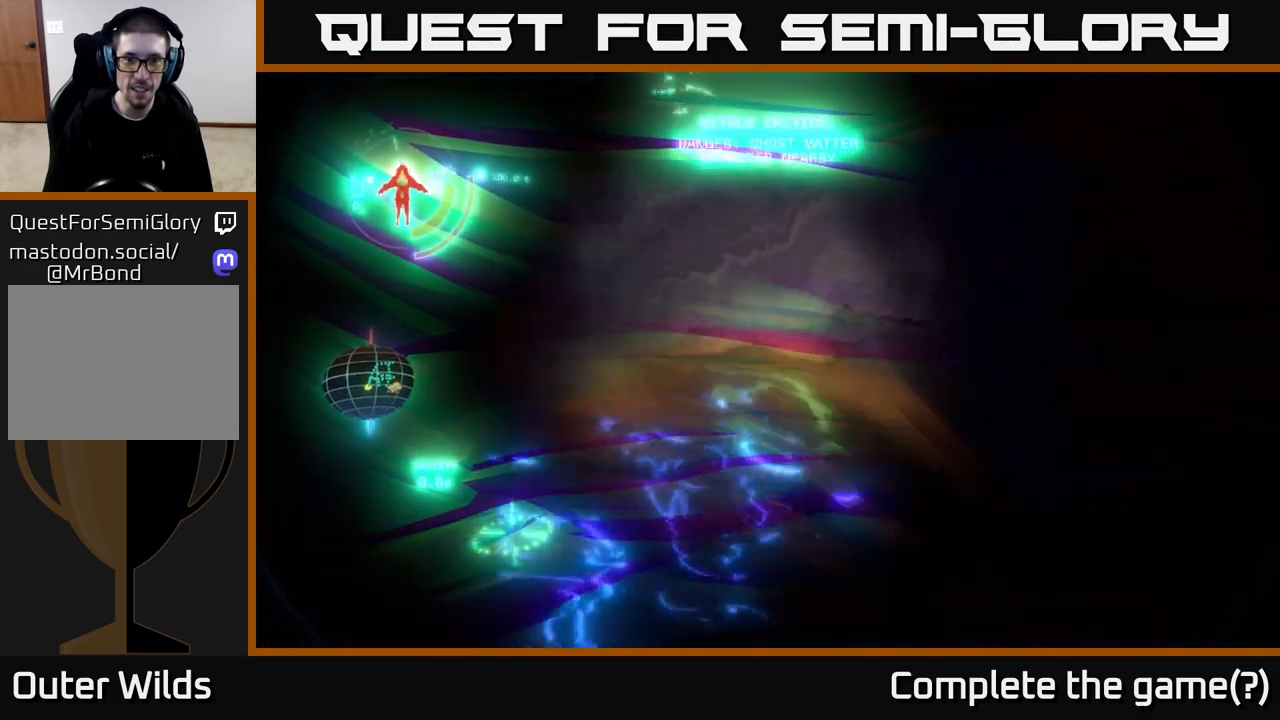
{"buttons": [], "left_stick": "up", "right_stick": "center", "events": []}
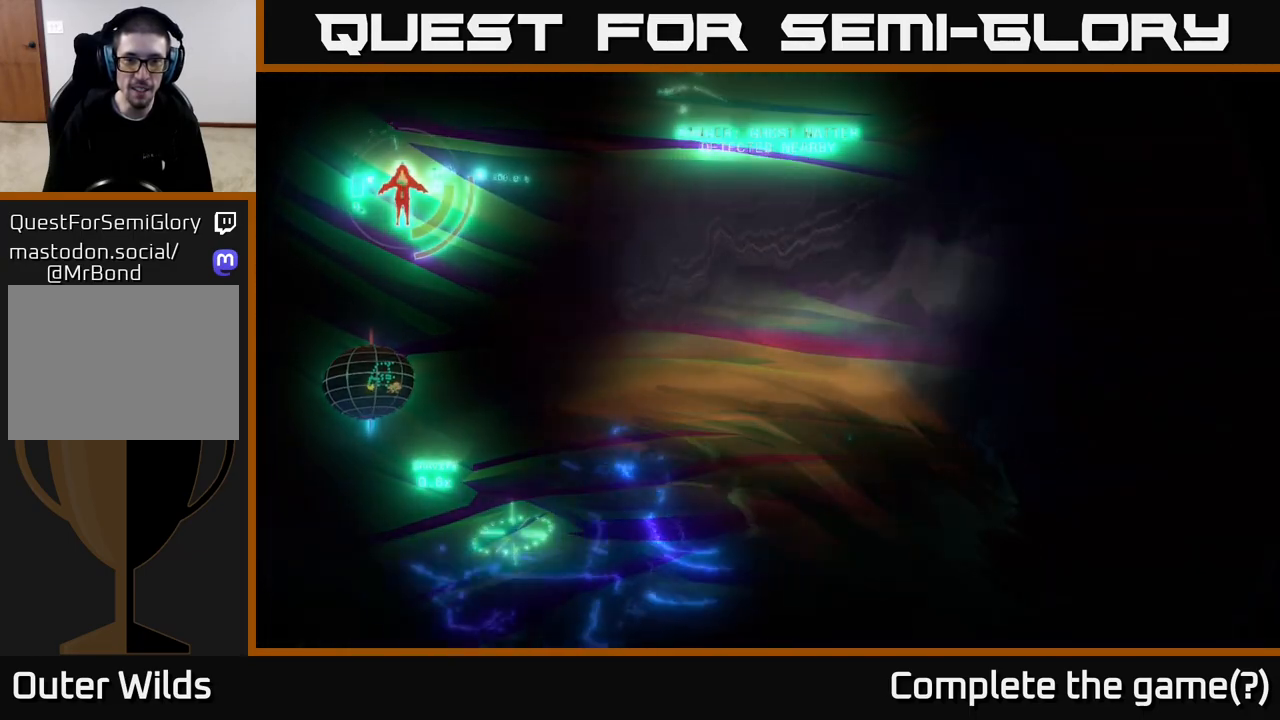
{"buttons": [], "left_stick": "center", "right_stick": "center", "events": [[417, "left_stick", "center"]]}